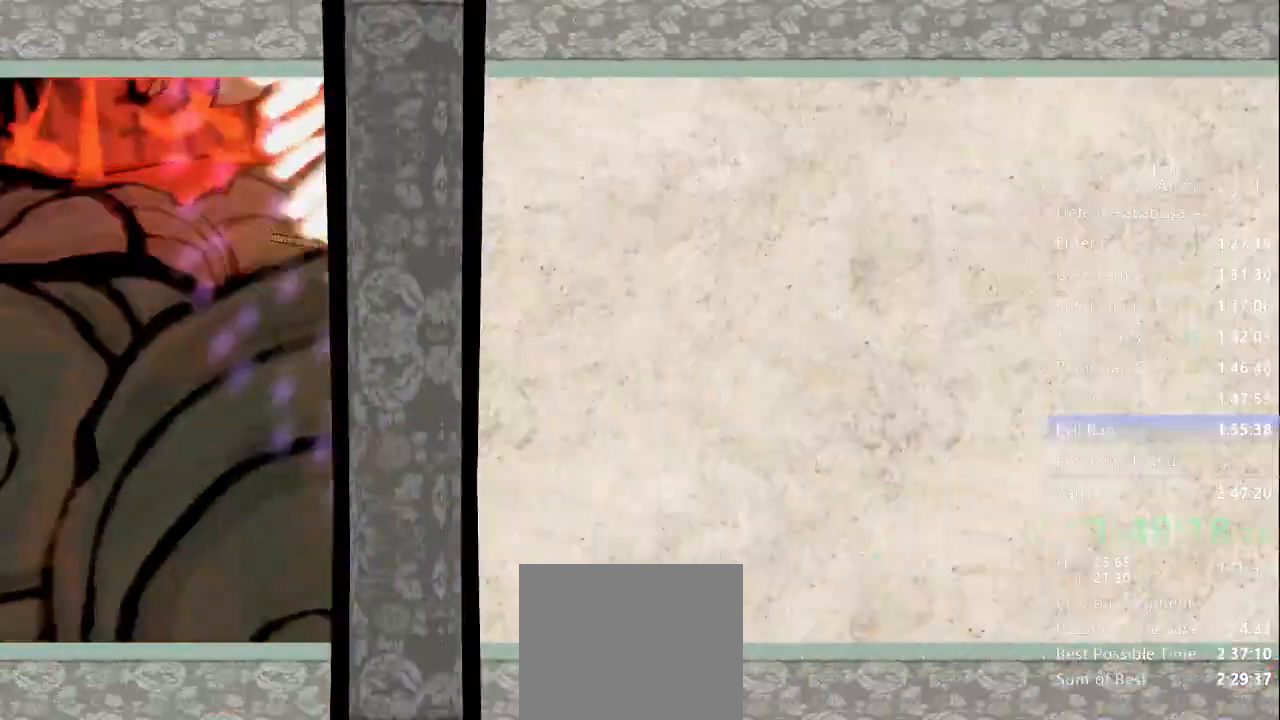
Gameplay with a controller (Xbox layout); each line is a JSON object with the inputs held at the frame after it (dt_ms = milliseconds from this image to that frame). "events" lists button and stick changes between this image and that frame as [ms after this image, input, new state], when the widget could be followed in between. Not read: DPAD_DOWN DPAD_LEFT DPAD_RIGHT L3 R3 SELECT START.
{"dt_ms": 500, "buttons": [], "left_stick": "center", "right_stick": "center", "events": []}
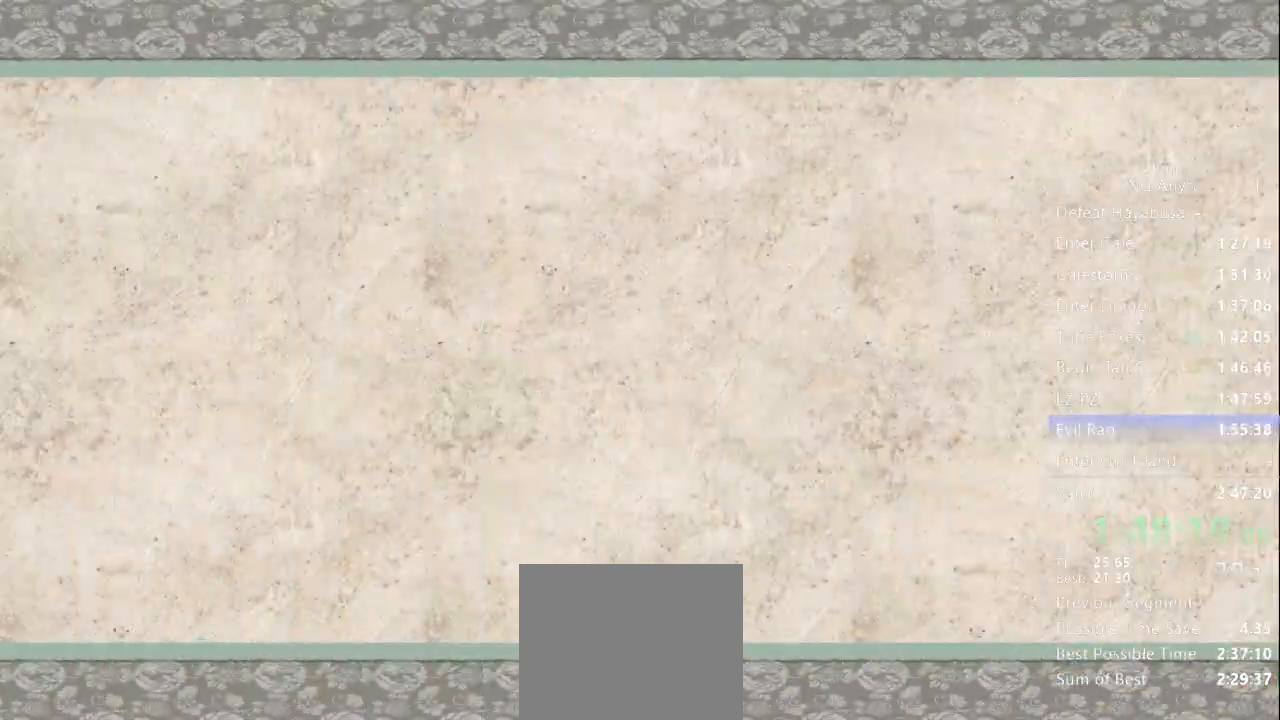
{"dt_ms": 500, "buttons": [], "left_stick": "center", "right_stick": "center", "events": []}
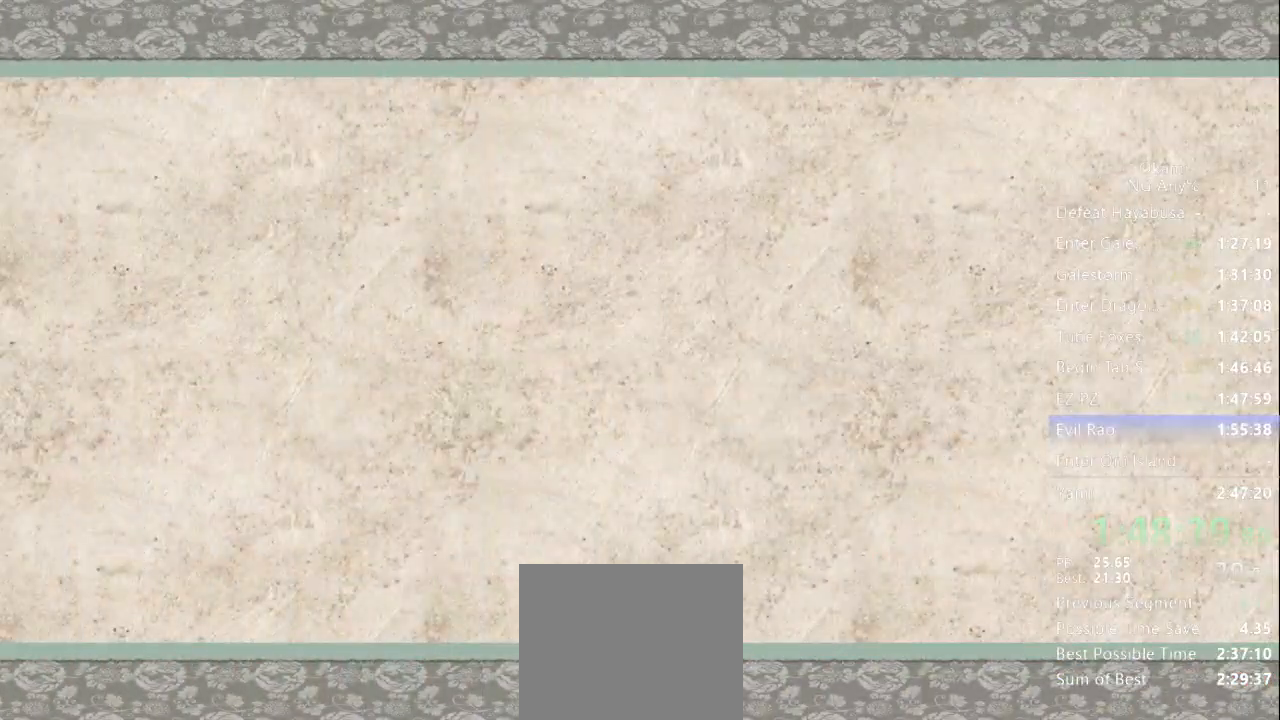
{"dt_ms": 500, "buttons": [], "left_stick": "center", "right_stick": "center", "events": []}
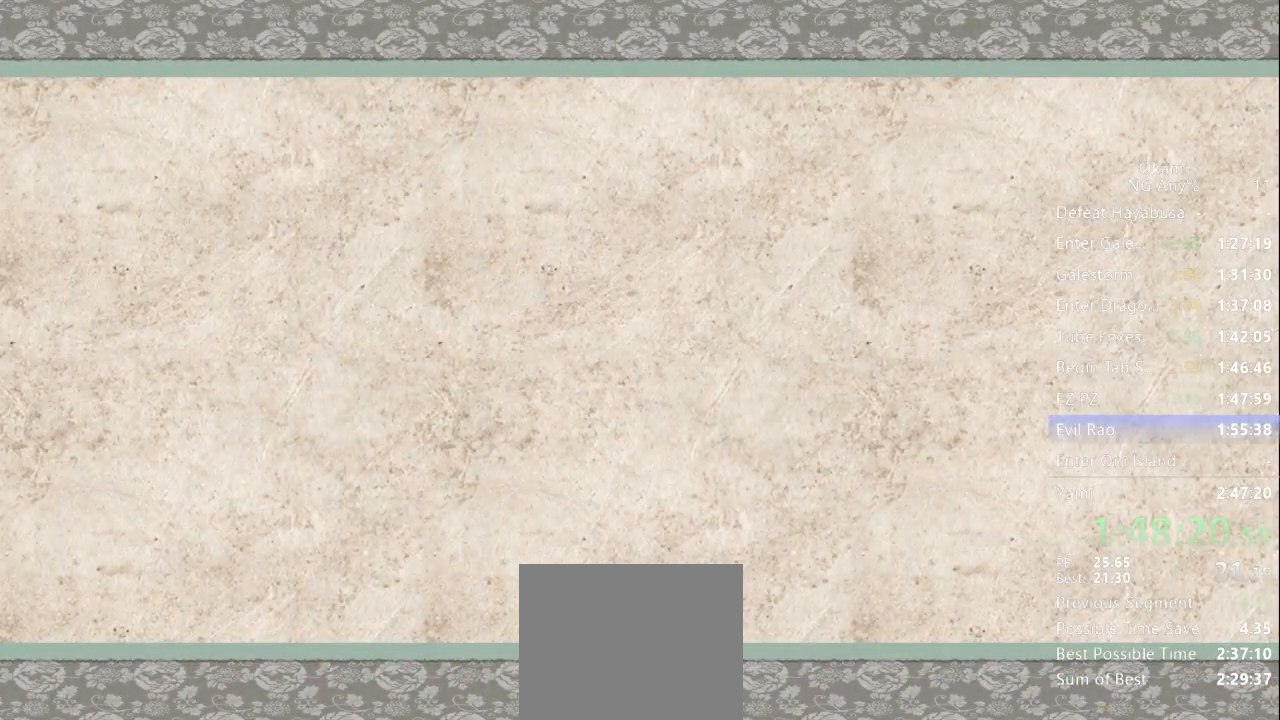
{"dt_ms": 500, "buttons": [], "left_stick": "center", "right_stick": "center", "events": []}
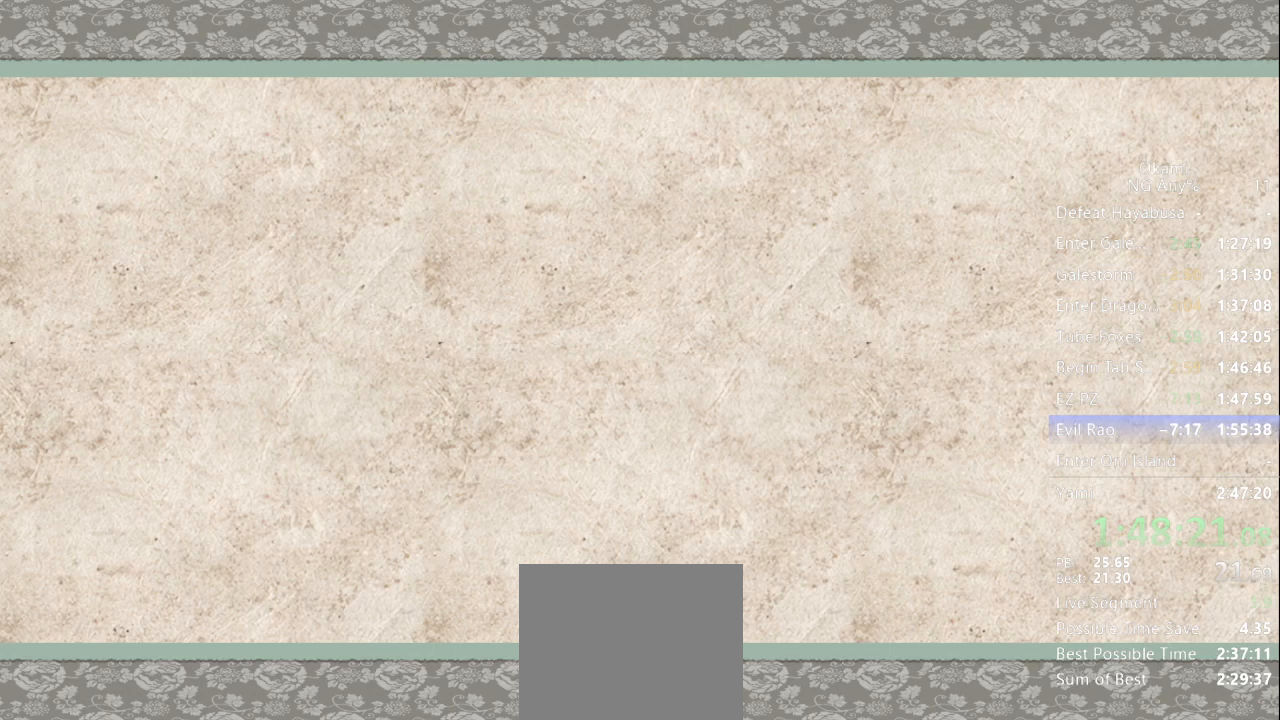
{"dt_ms": 500, "buttons": [], "left_stick": "center", "right_stick": "center", "events": []}
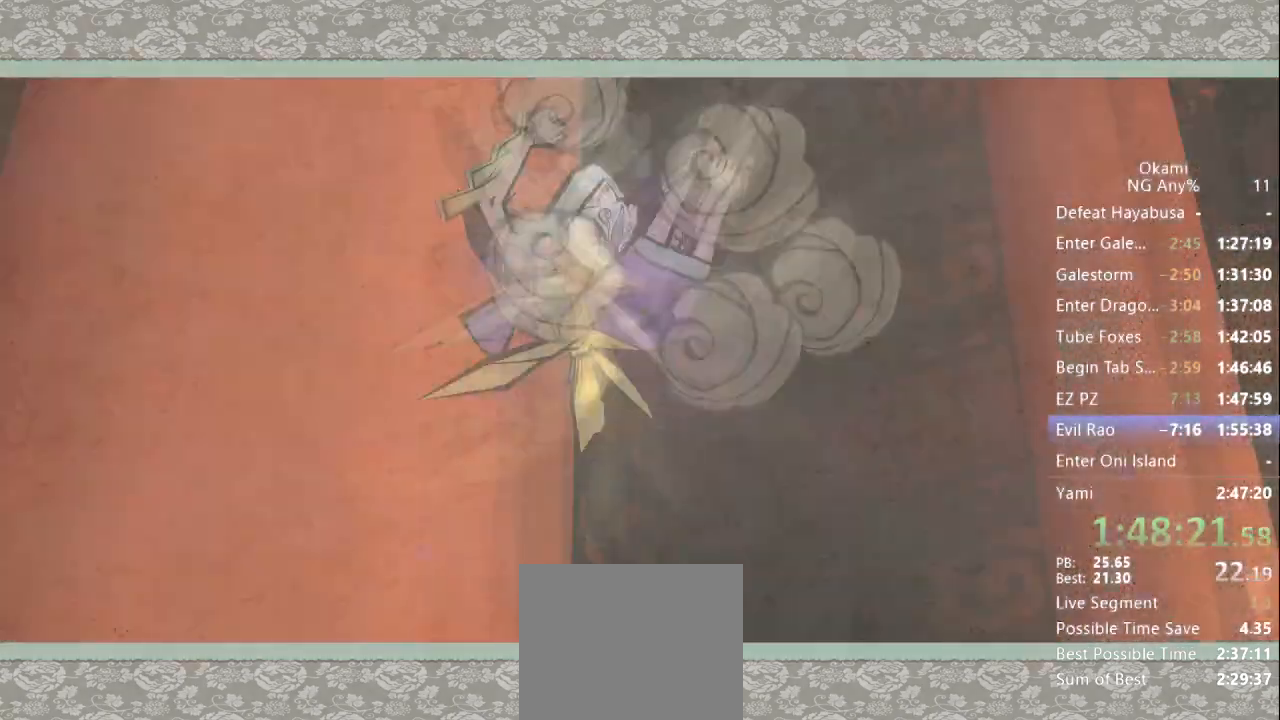
{"dt_ms": 1000, "buttons": [], "left_stick": "center", "right_stick": "center"}
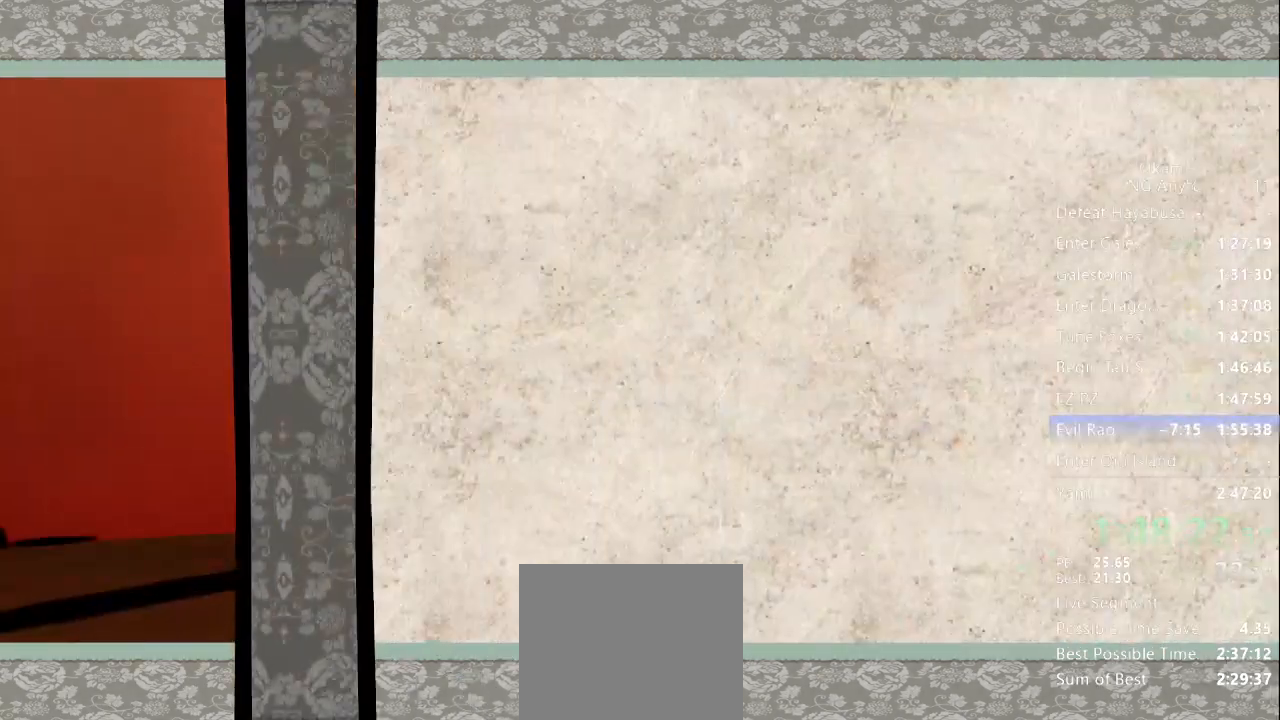
{"dt_ms": 500, "buttons": [], "left_stick": "center", "right_stick": "center", "events": []}
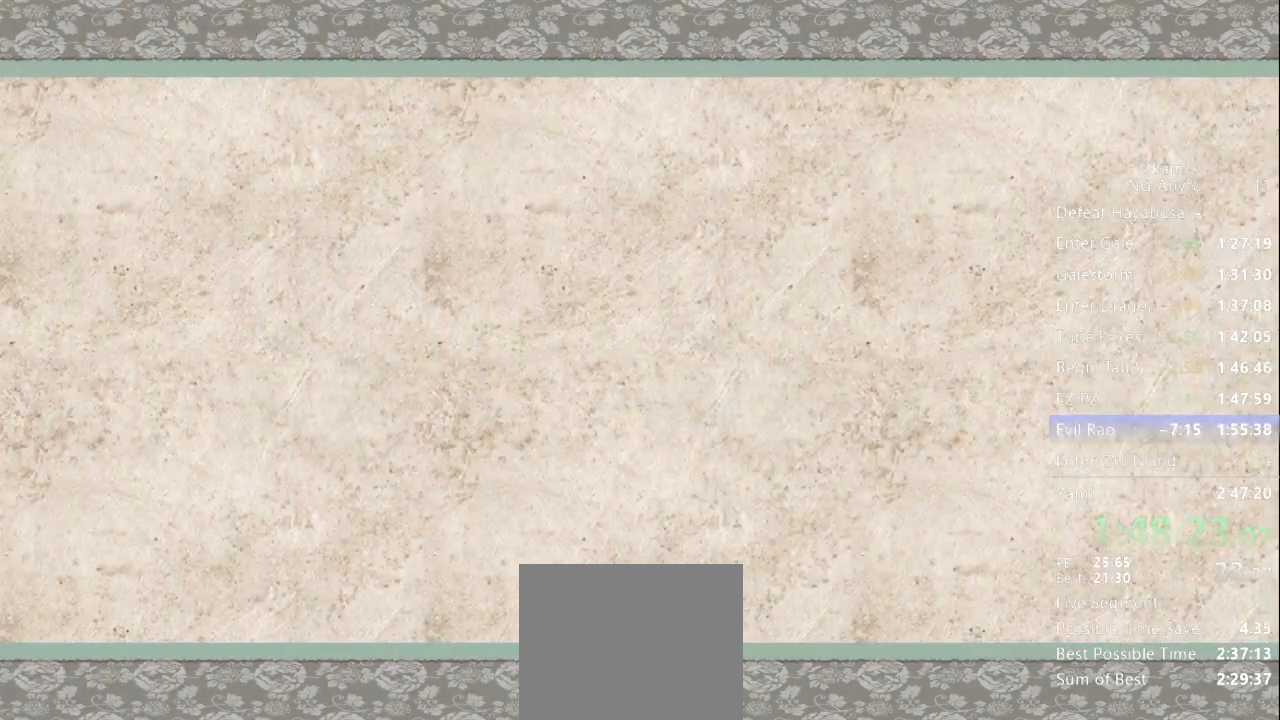
{"dt_ms": 500, "buttons": [], "left_stick": "center", "right_stick": "center", "events": []}
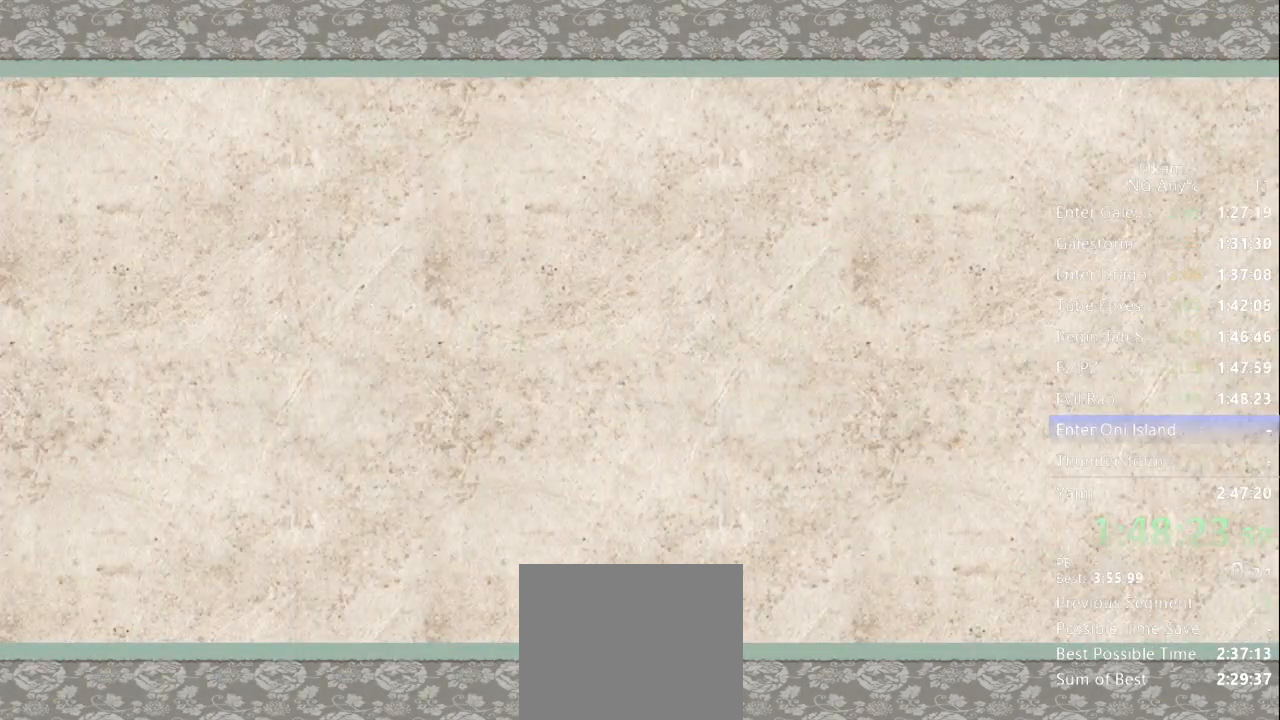
{"dt_ms": 500, "buttons": [], "left_stick": "center", "right_stick": "center", "events": []}
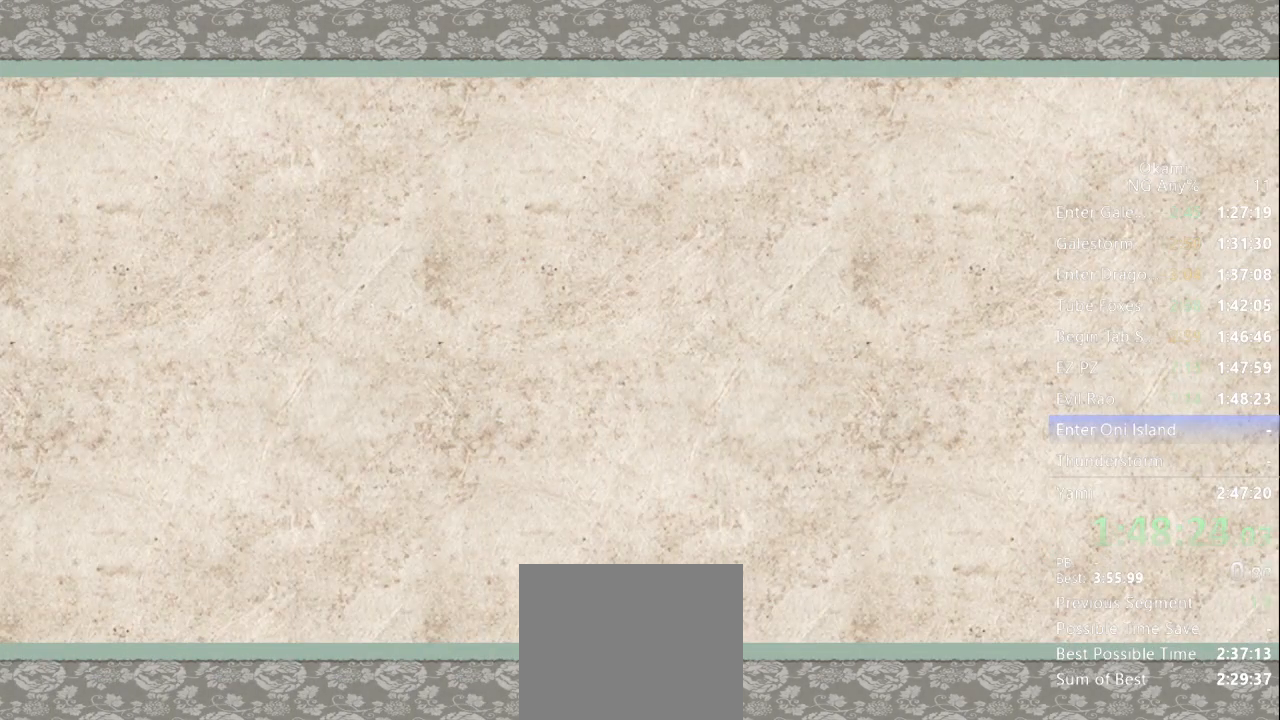
{"dt_ms": 500, "buttons": [], "left_stick": "center", "right_stick": "center", "events": [[167, "A", "down"], [233, "A", "up"], [267, "A", "down"], [333, "A", "up"], [400, "A", "down"], [467, "A", "up"]]}
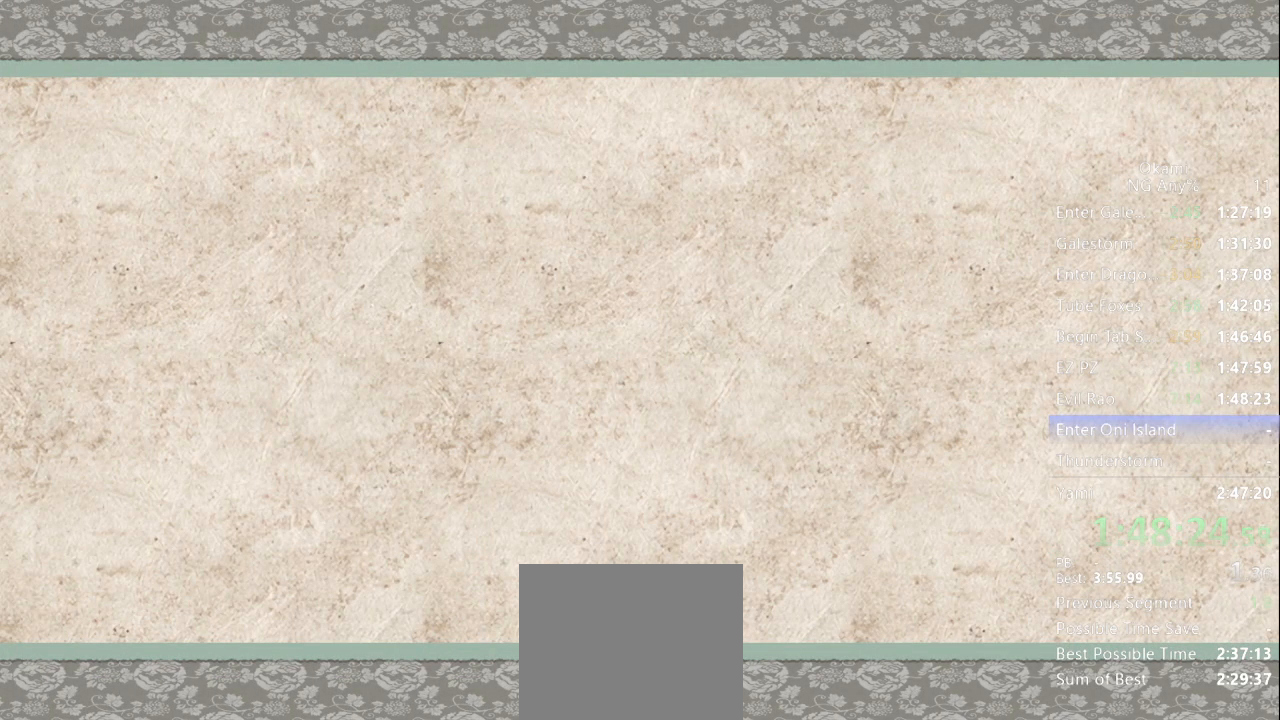
{"dt_ms": 500, "buttons": ["A"], "left_stick": "center", "right_stick": "center", "events": [[33, "A", "down"], [67, "A", "up"], [133, "A", "down"], [200, "A", "up"], [267, "A", "down"], [300, "A", "up"], [367, "A", "down"], [433, "A", "up"], [500, "A", "down"]]}
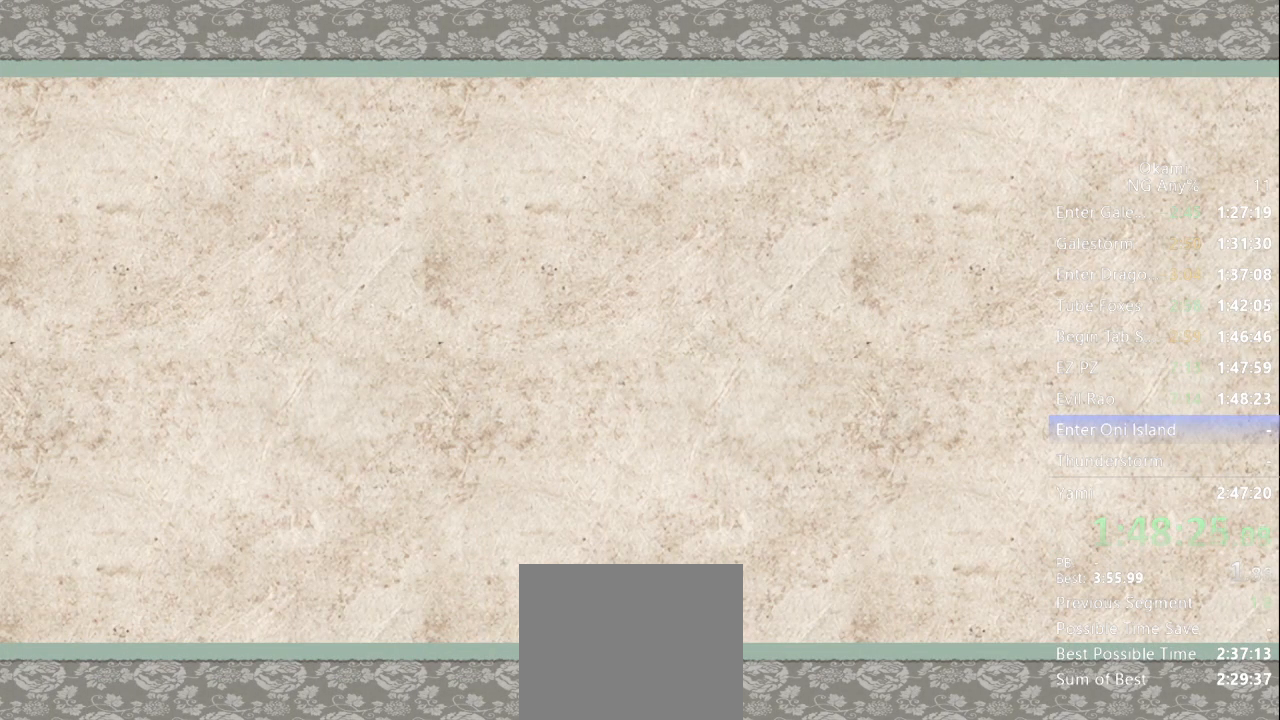
{"dt_ms": 500, "buttons": ["A"], "left_stick": "center", "right_stick": "center", "events": [[33, "A", "up"], [133, "A", "down"], [167, "A", "up"], [233, "A", "down"], [300, "A", "up"], [367, "A", "down"], [433, "A", "up"], [500, "A", "down"]]}
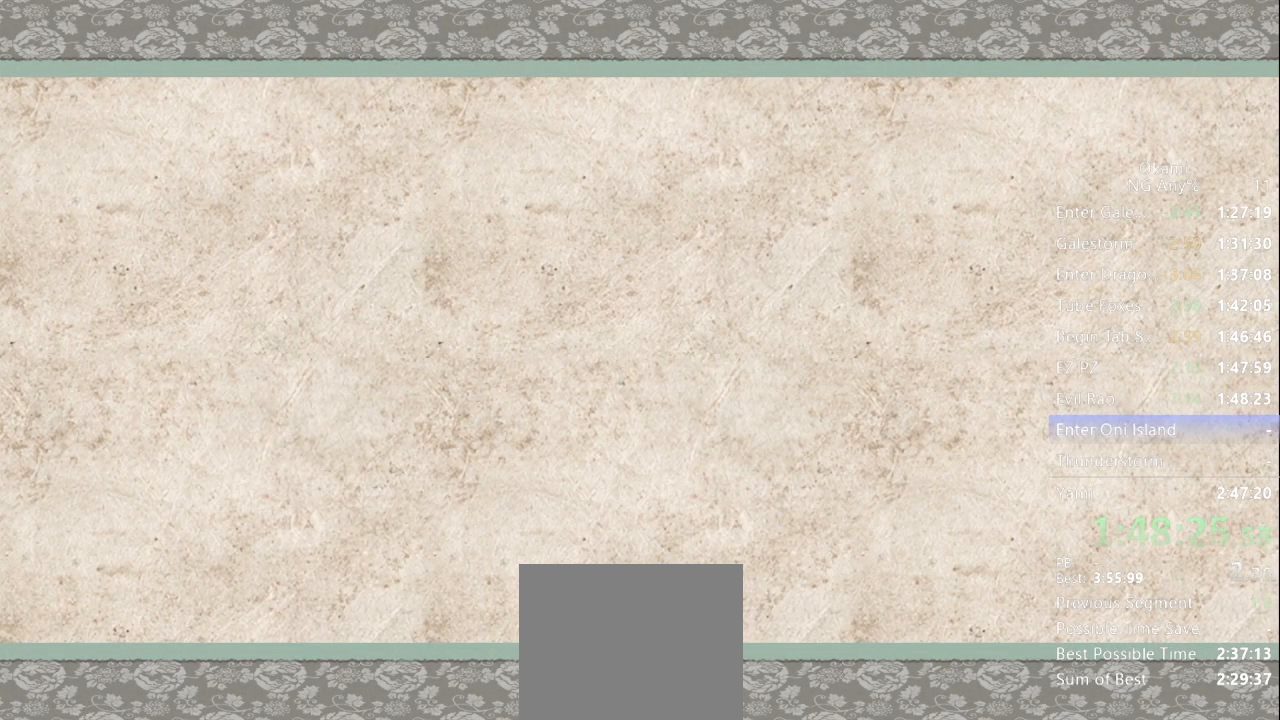
{"dt_ms": 500, "buttons": [], "left_stick": "center", "right_stick": "center", "events": [[67, "A", "up"], [133, "A", "down"], [200, "A", "up"], [267, "A", "down"], [333, "A", "up"], [400, "A", "down"], [467, "A", "up"]]}
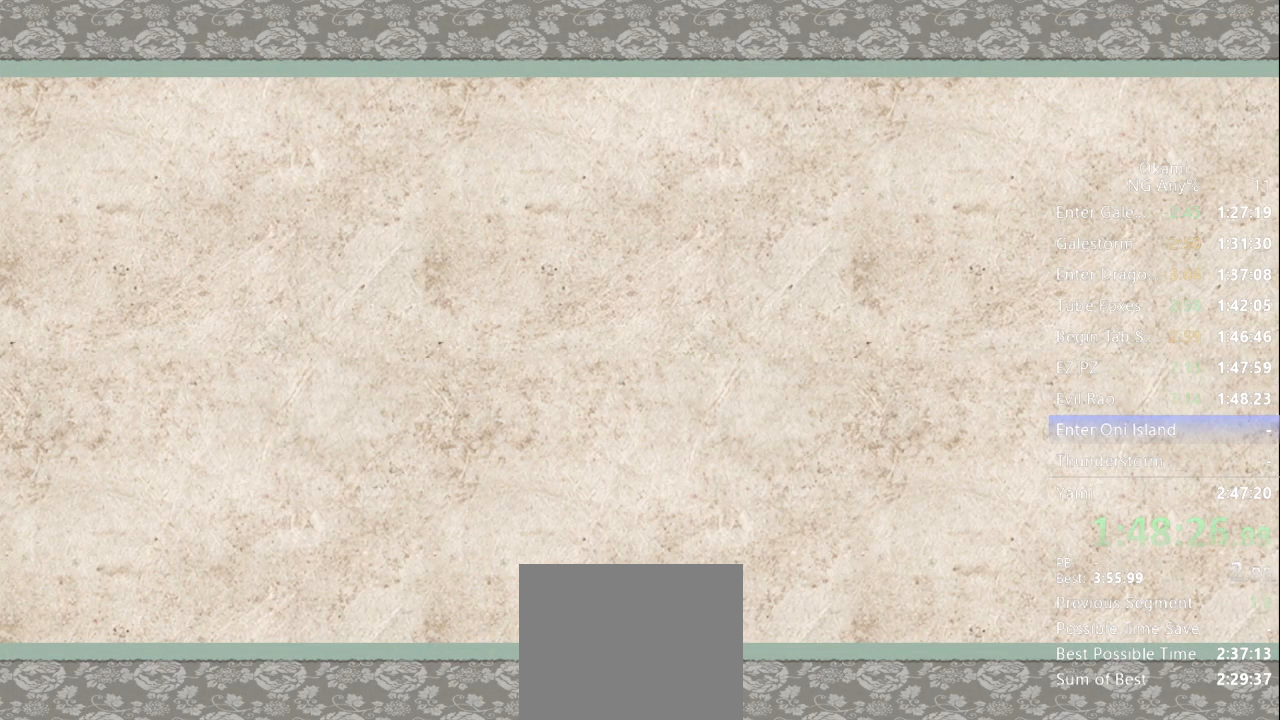
{"dt_ms": 500, "buttons": [], "left_stick": "center", "right_stick": "center", "events": [[33, "A", "down"], [100, "A", "up"], [167, "A", "down"], [233, "A", "up"], [267, "A", "down"], [367, "A", "up"], [400, "A", "down"], [467, "A", "up"]]}
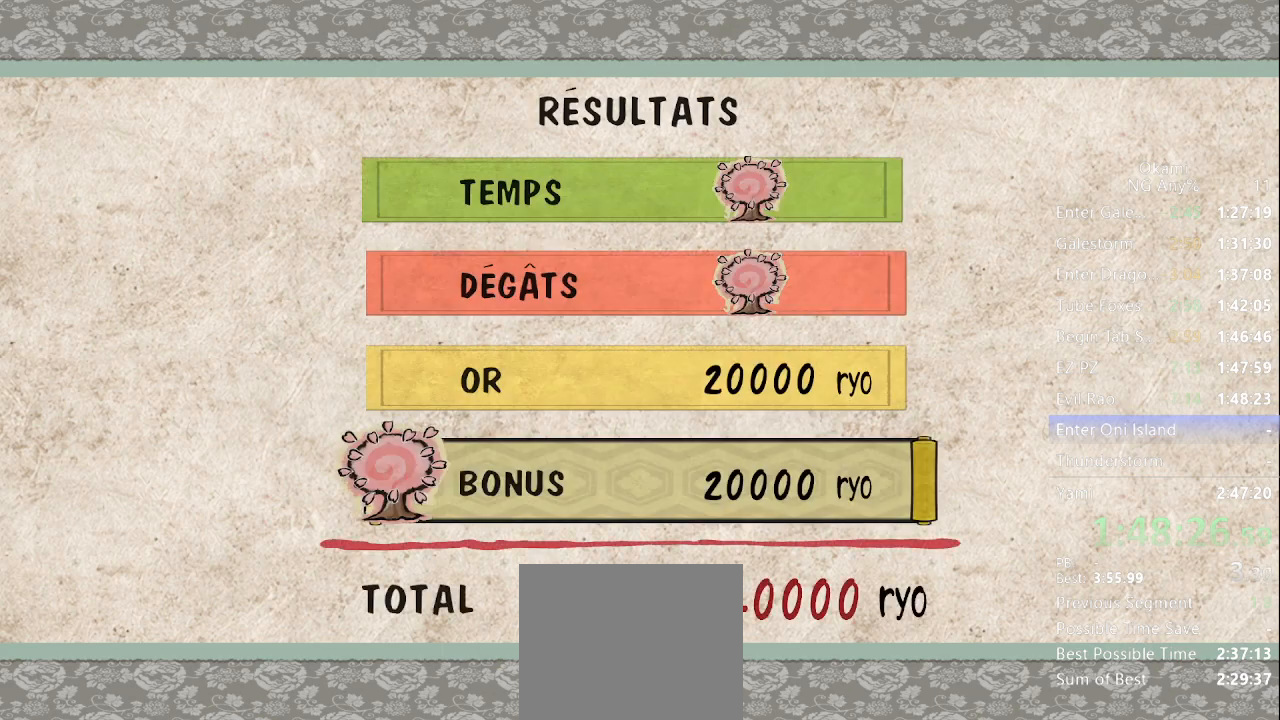
{"dt_ms": 500, "buttons": [], "left_stick": "center", "right_stick": "center", "events": [[33, "A", "down"], [100, "A", "up"], [167, "A", "down"], [233, "A", "up"], [300, "A", "down"], [367, "A", "up"], [433, "A", "down"], [500, "A", "up"]]}
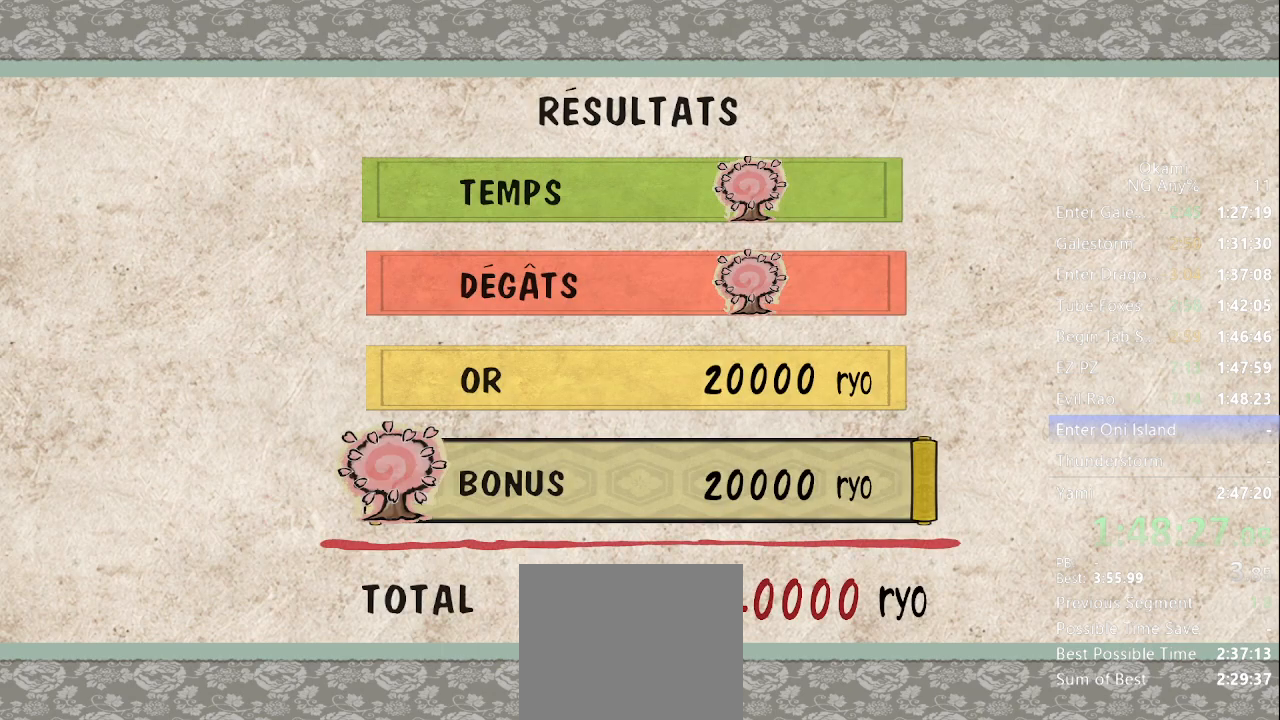
{"dt_ms": 500, "buttons": [], "left_stick": "center", "right_stick": "center", "events": [[67, "A", "down"], [100, "A", "up"], [167, "A", "down"], [233, "A", "up"], [300, "A", "down"], [367, "A", "up"], [433, "A", "down"], [467, "A", "up"]]}
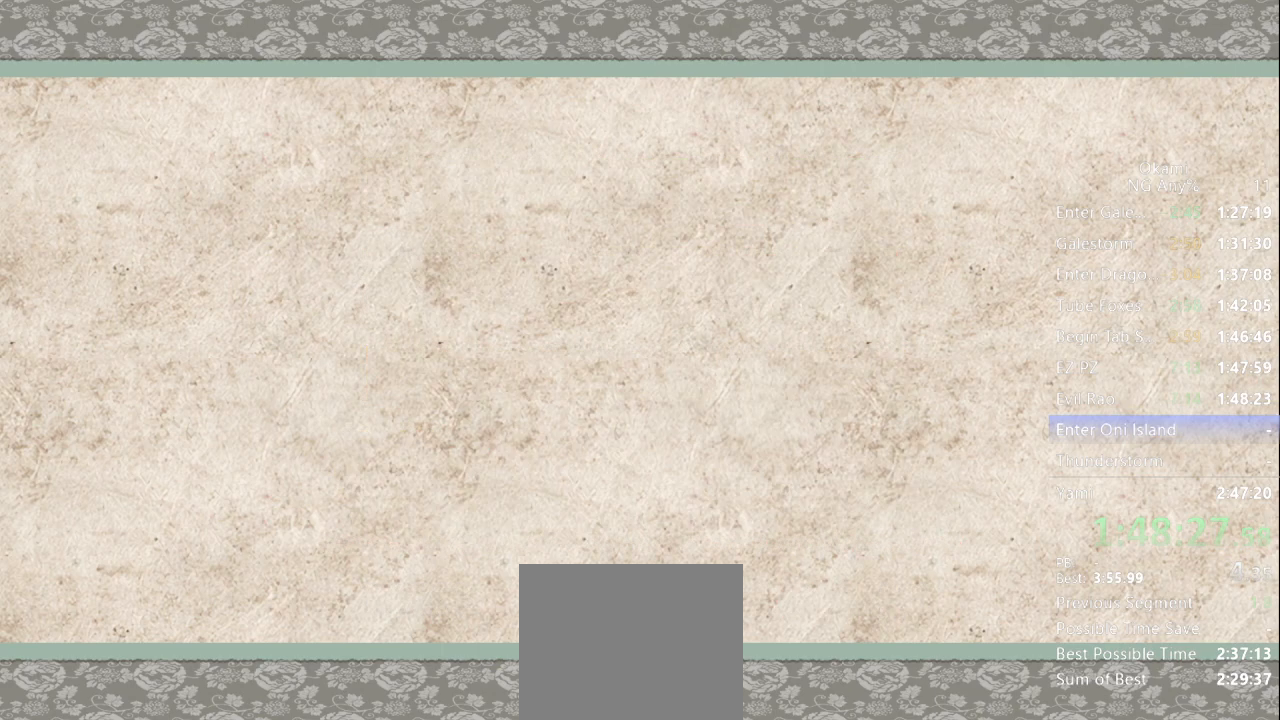
{"dt_ms": 500, "buttons": [], "left_stick": "center", "right_stick": "center", "events": [[33, "A", "down"], [67, "A", "up"], [133, "A", "down"], [200, "A", "up"]]}
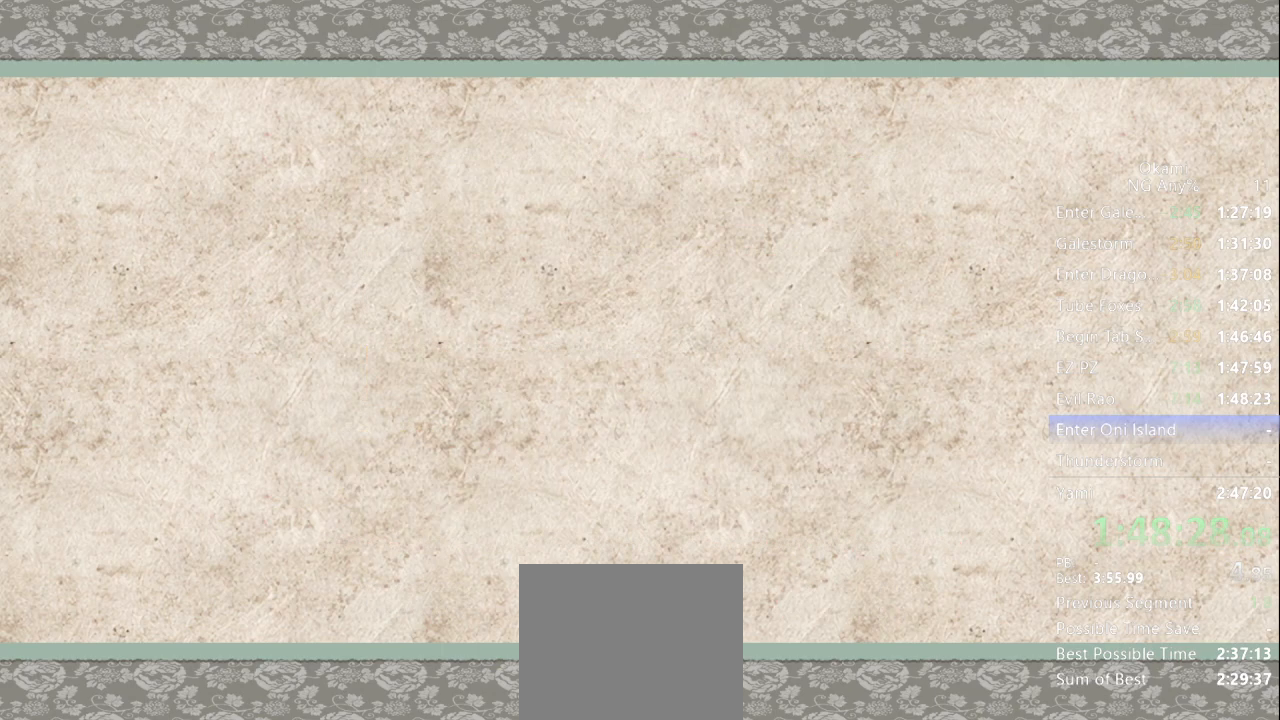
{"dt_ms": 500, "buttons": [], "left_stick": "center", "right_stick": "center", "events": []}
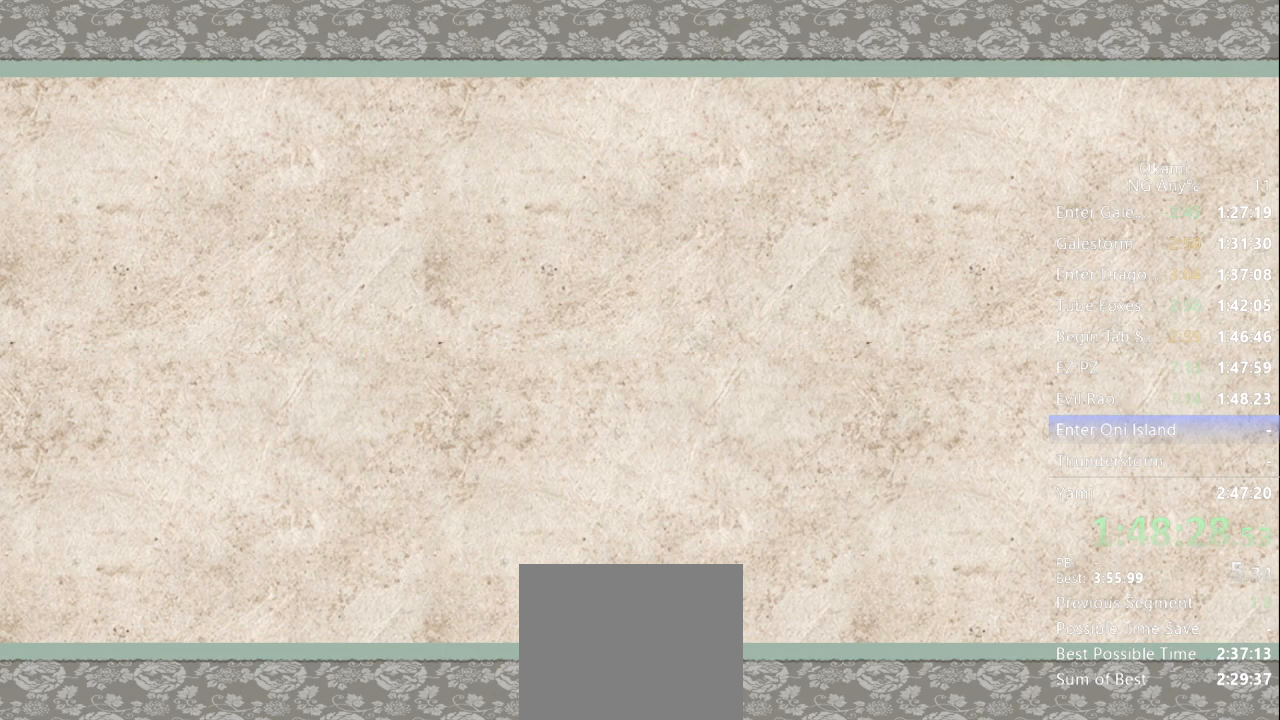
{"dt_ms": 500, "buttons": [], "left_stick": "center", "right_stick": "center", "events": []}
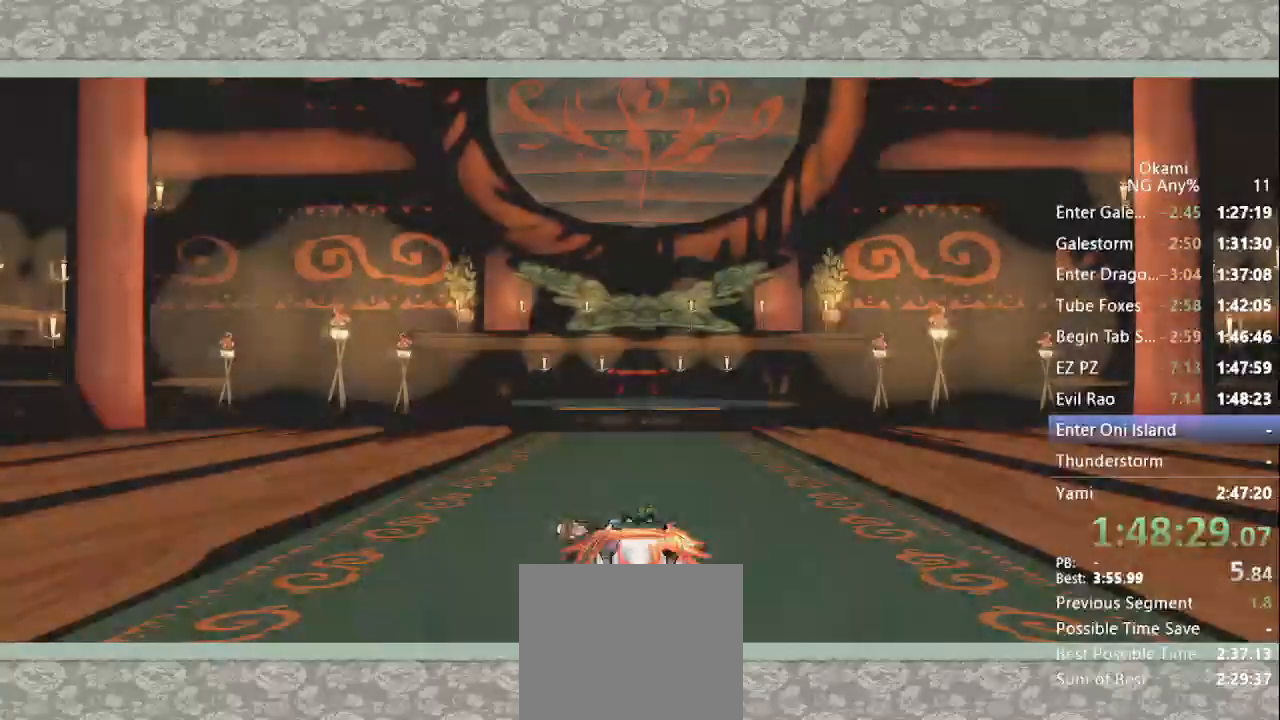
{"dt_ms": 500, "buttons": [], "left_stick": "center", "right_stick": "center", "events": [[167, "Y", "down"], [433, "Y", "up"]]}
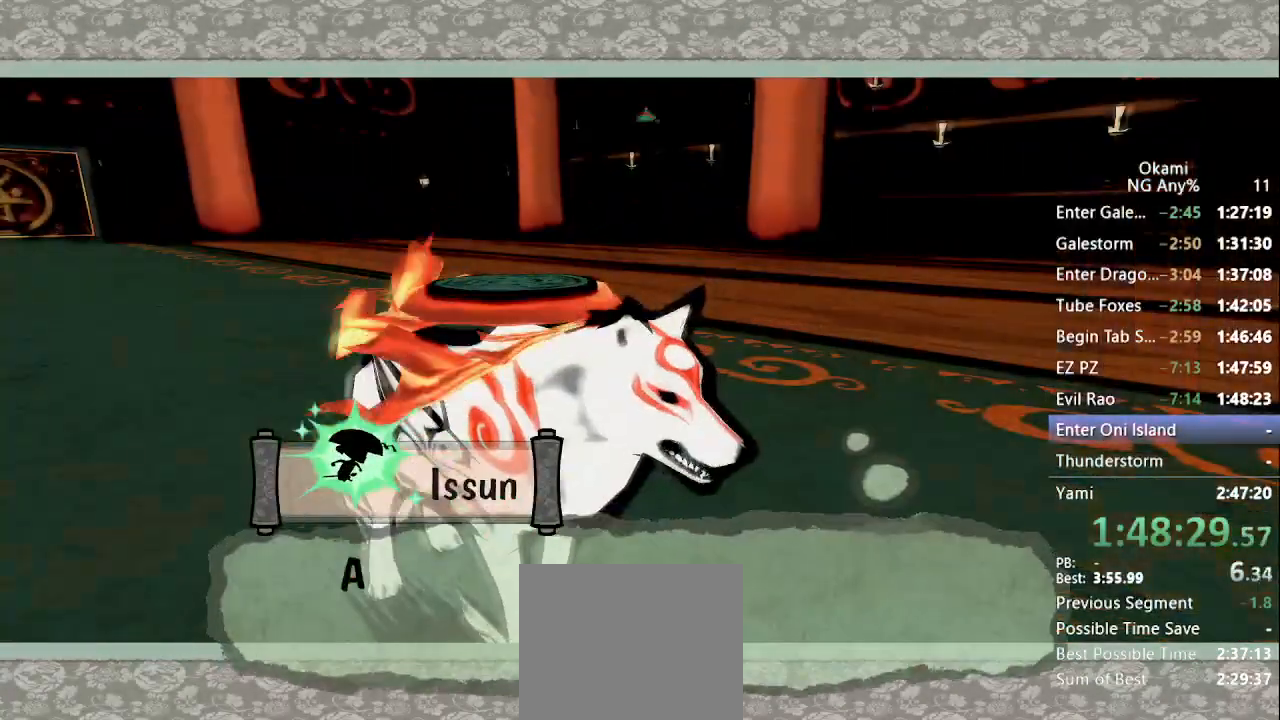
{"dt_ms": 500, "buttons": [], "left_stick": "center", "right_stick": "center", "events": []}
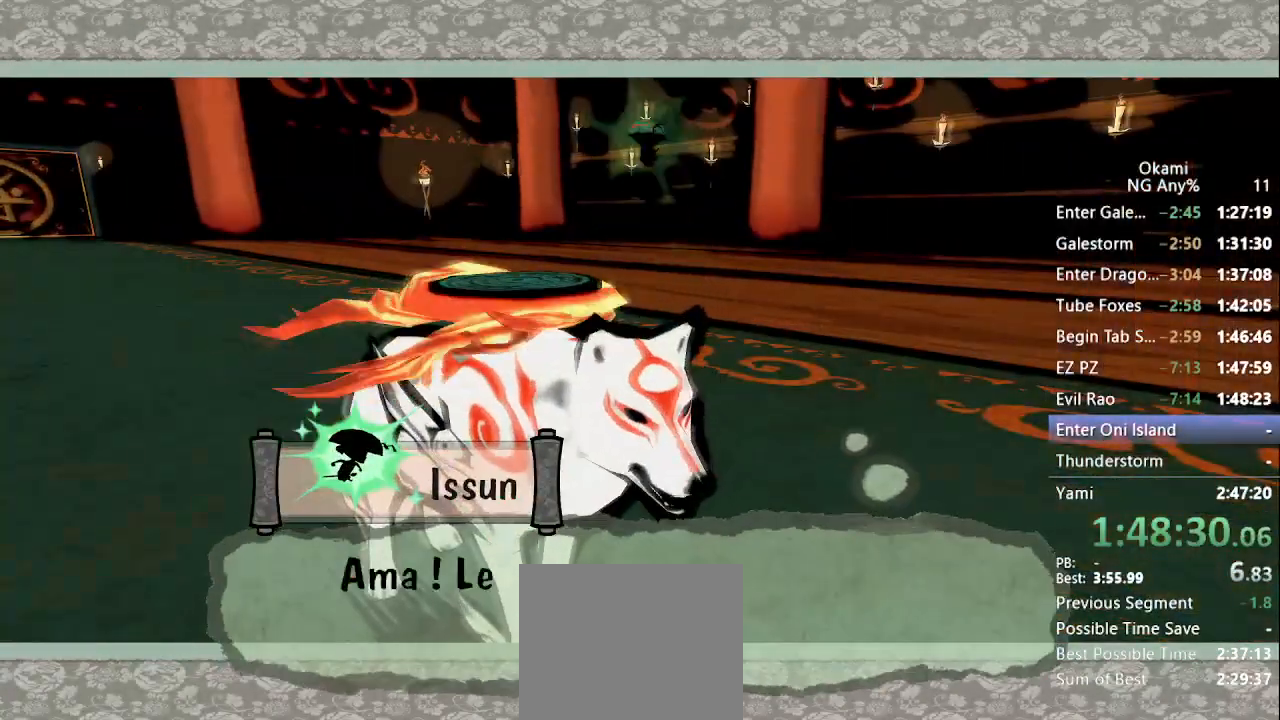
{"dt_ms": 500, "buttons": ["Y"], "left_stick": "center", "right_stick": "center", "events": [[200, "Y", "down"]]}
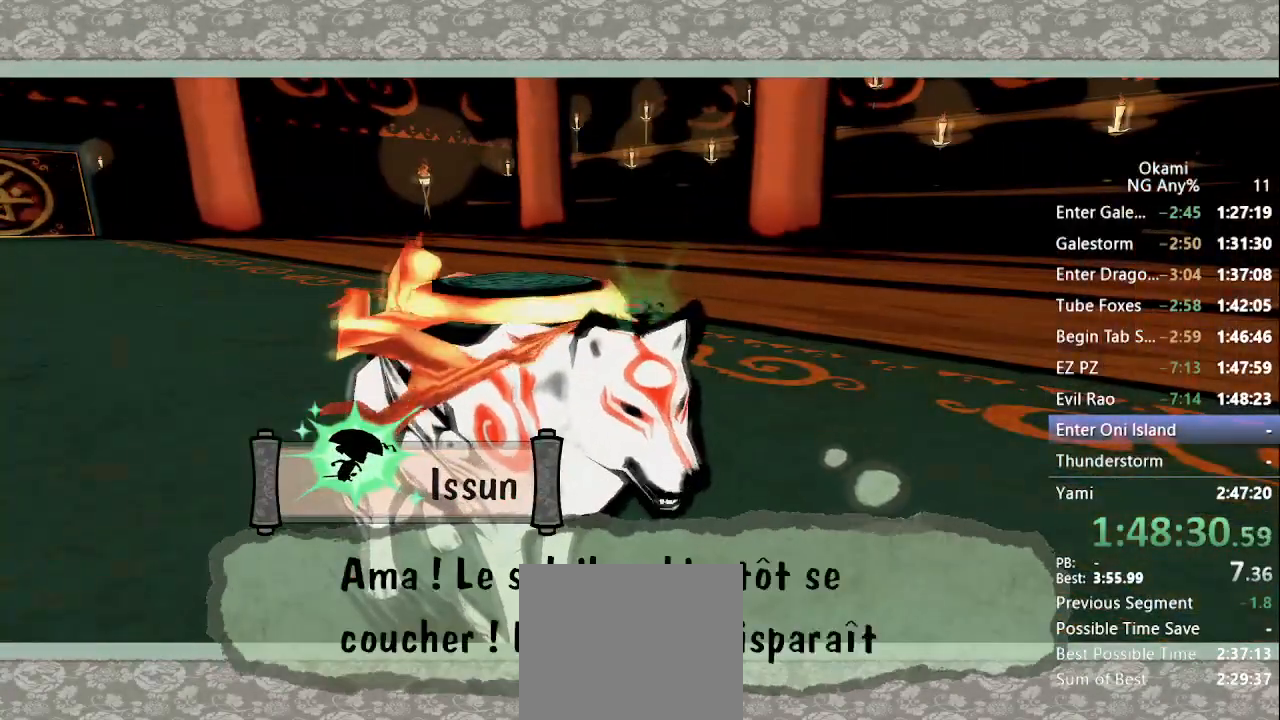
{"dt_ms": 500, "buttons": ["Y"], "left_stick": "center", "right_stick": "center", "events": []}
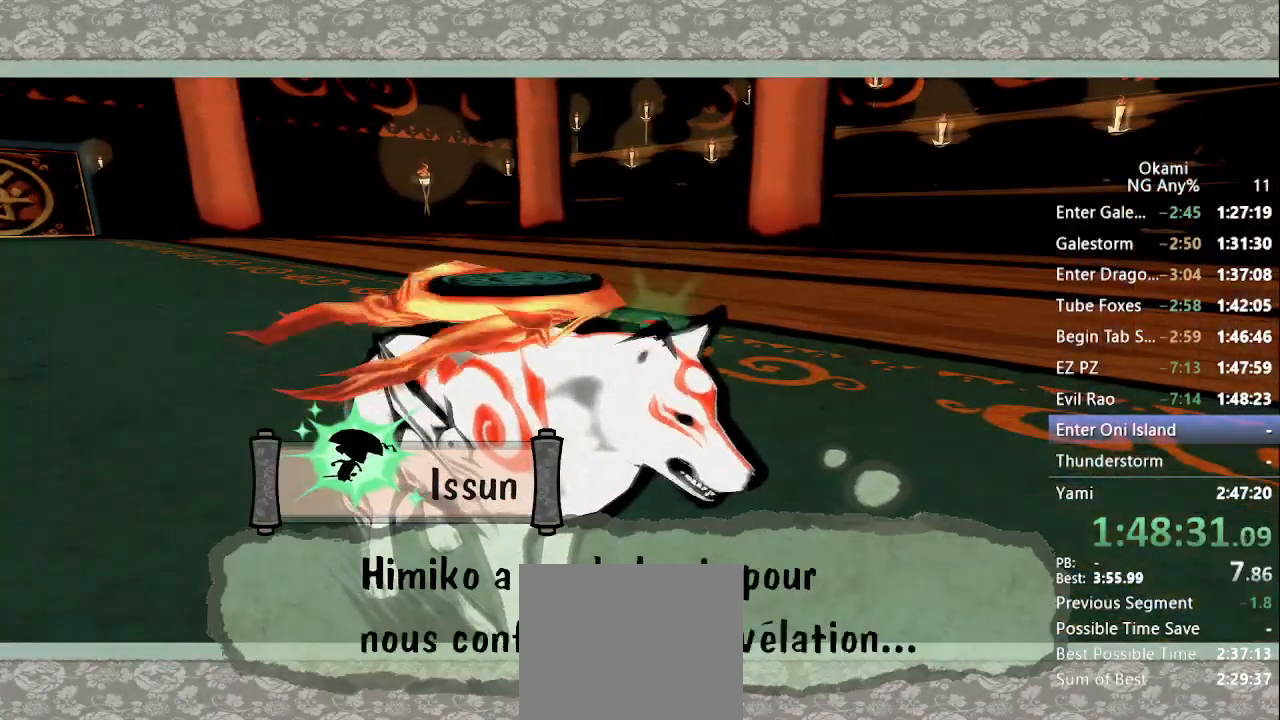
{"dt_ms": 1000, "buttons": ["Y"], "left_stick": "center", "right_stick": "center", "events": []}
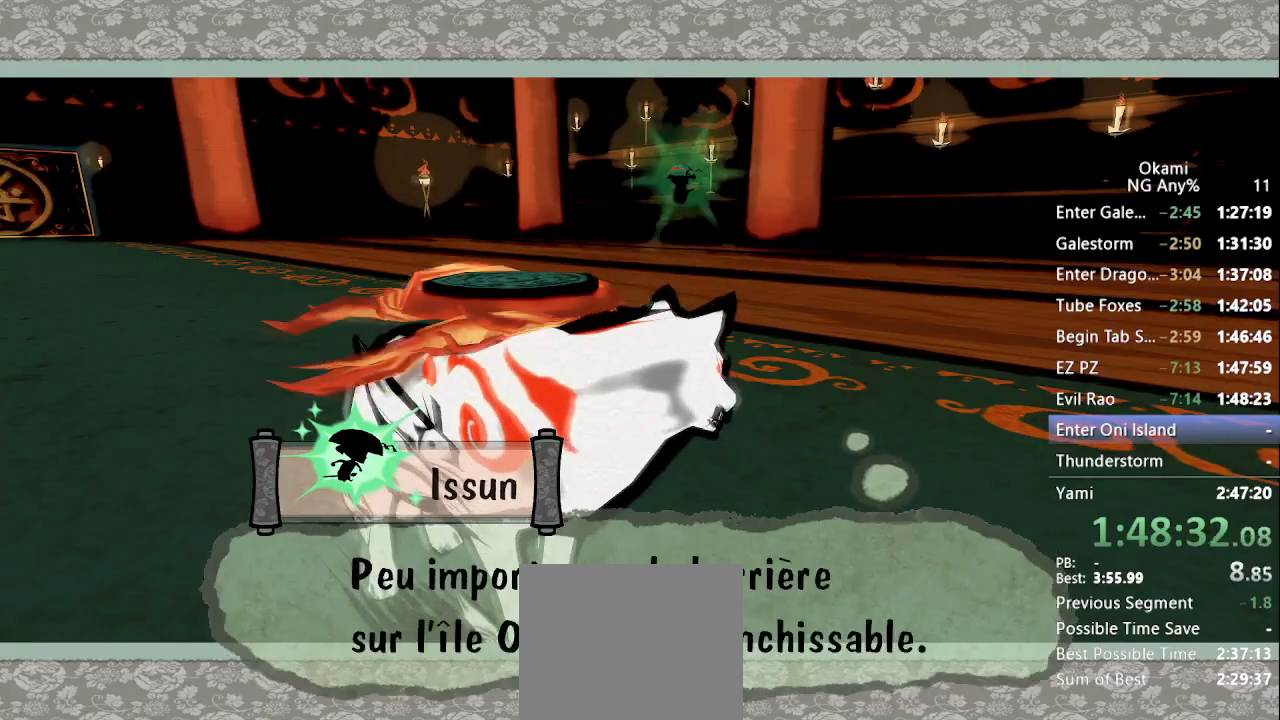
{"dt_ms": 500, "buttons": ["Y"], "left_stick": "center", "right_stick": "center", "events": []}
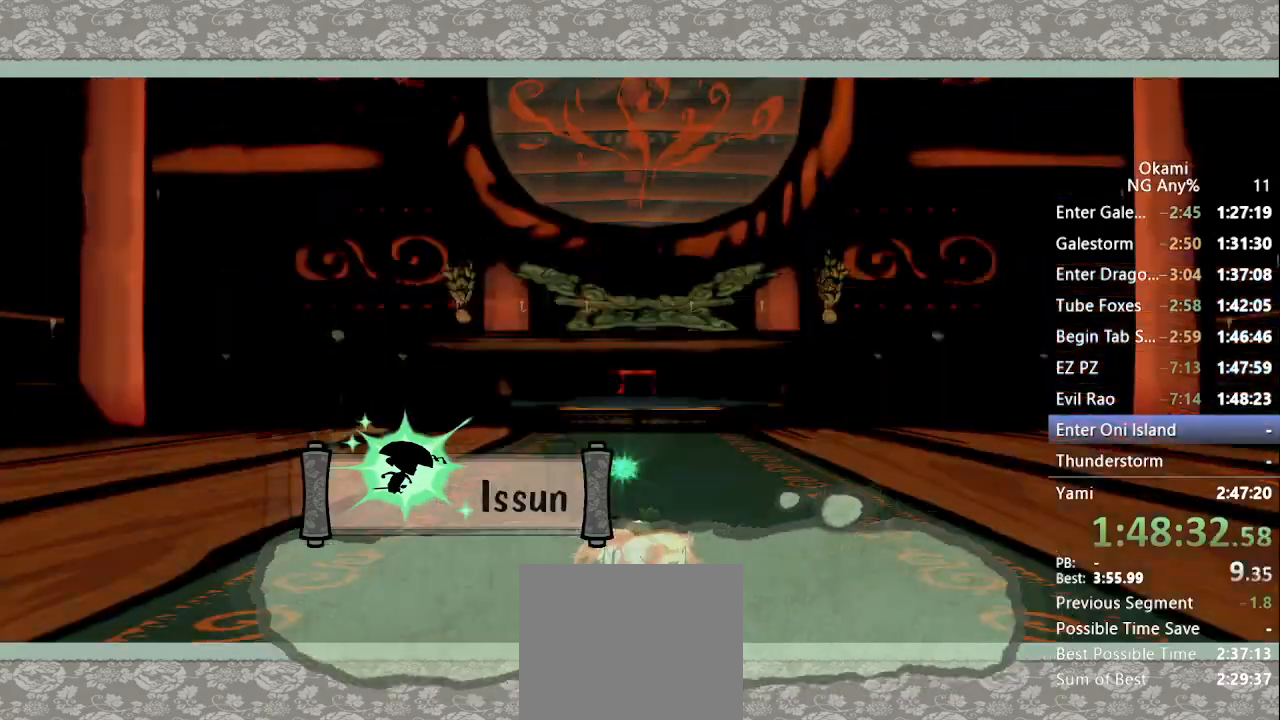
{"dt_ms": 500, "buttons": ["B"], "left_stick": "center", "right_stick": "center"}
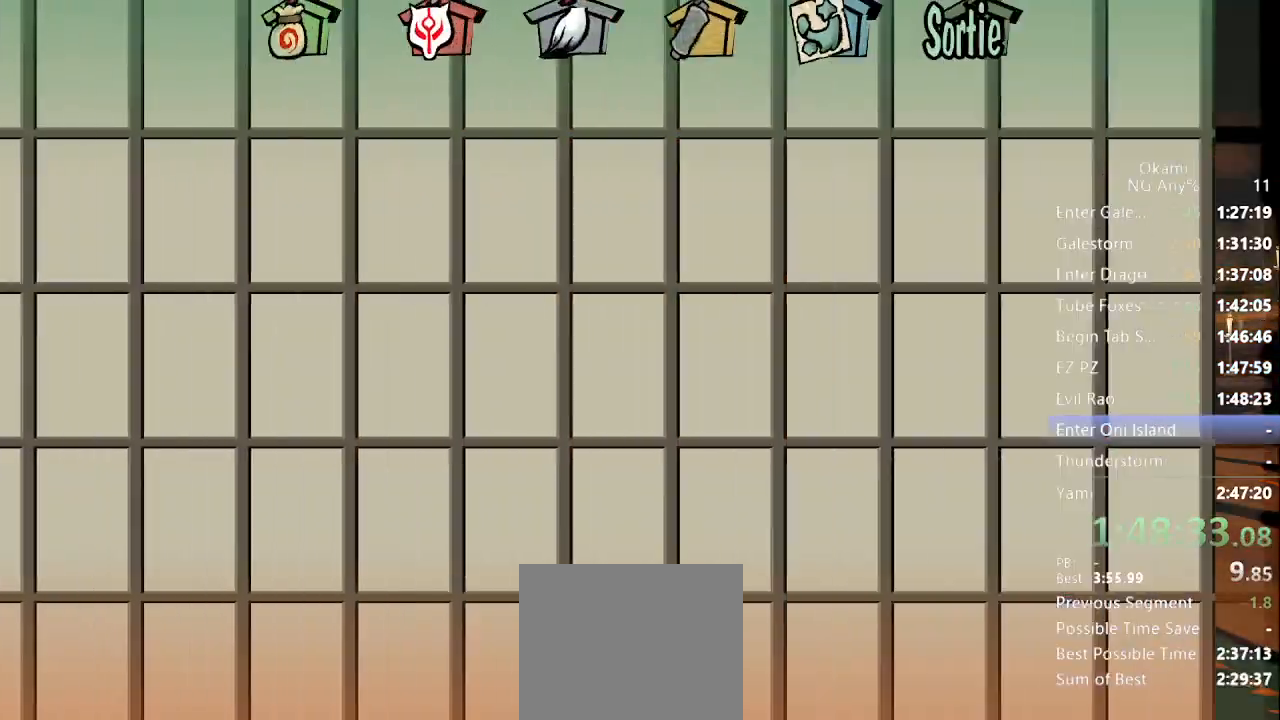
{"dt_ms": 500, "buttons": [], "left_stick": "center", "right_stick": "center", "events": [[33, "B", "up"], [100, "B", "down"], [133, "B", "up"], [200, "B", "down"], [267, "B", "up"], [300, "B", "down"], [367, "B", "up"], [433, "B", "down"], [467, "B", "up"]]}